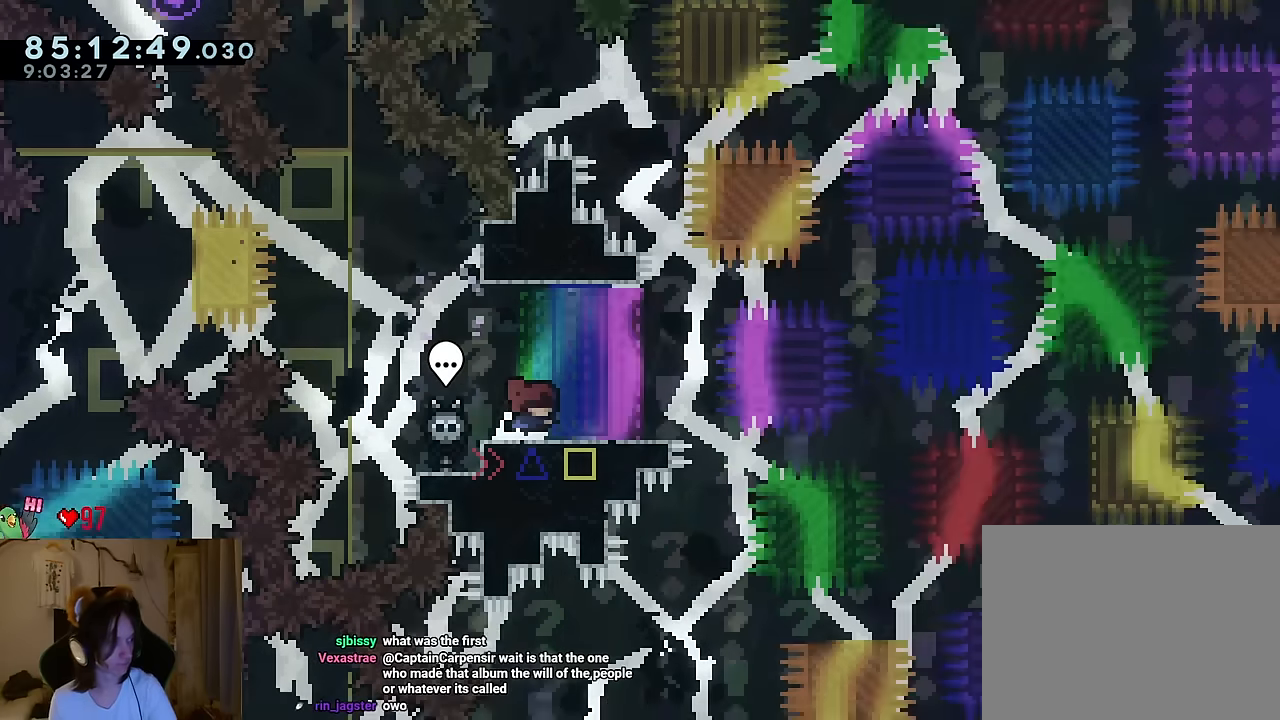
Gameplay with a controller (Nintendo layout); each line is a JSON object with the inputs held at the frame after it. "events" lists button and stick changes between this image and that frame as [ms after this image, input, new state], when the widget could be followed in between. Not read: HOME L1 L3 R1 R3 START.
{"buttons": [], "left_stick": "right", "right_stick": "center", "events": [[33, "left_stick", "right"]]}
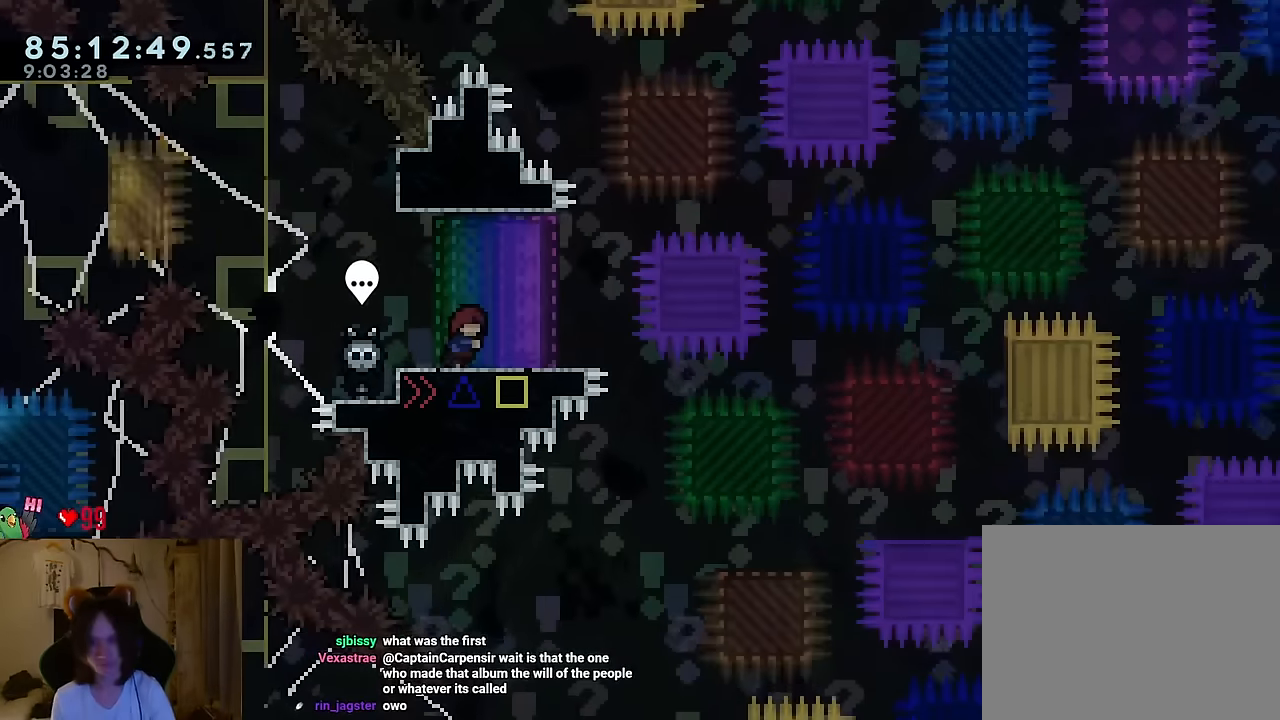
{"buttons": [], "left_stick": "right", "right_stick": "center", "events": []}
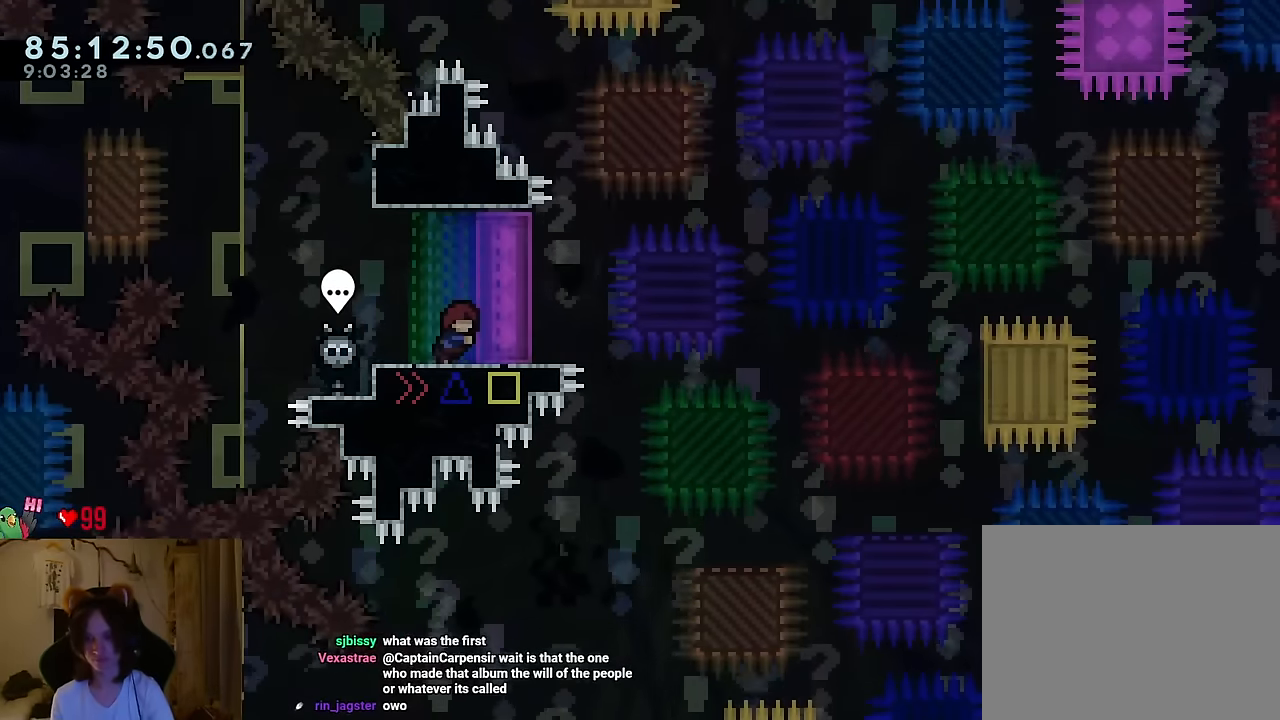
{"buttons": [], "left_stick": "right", "right_stick": "center", "events": []}
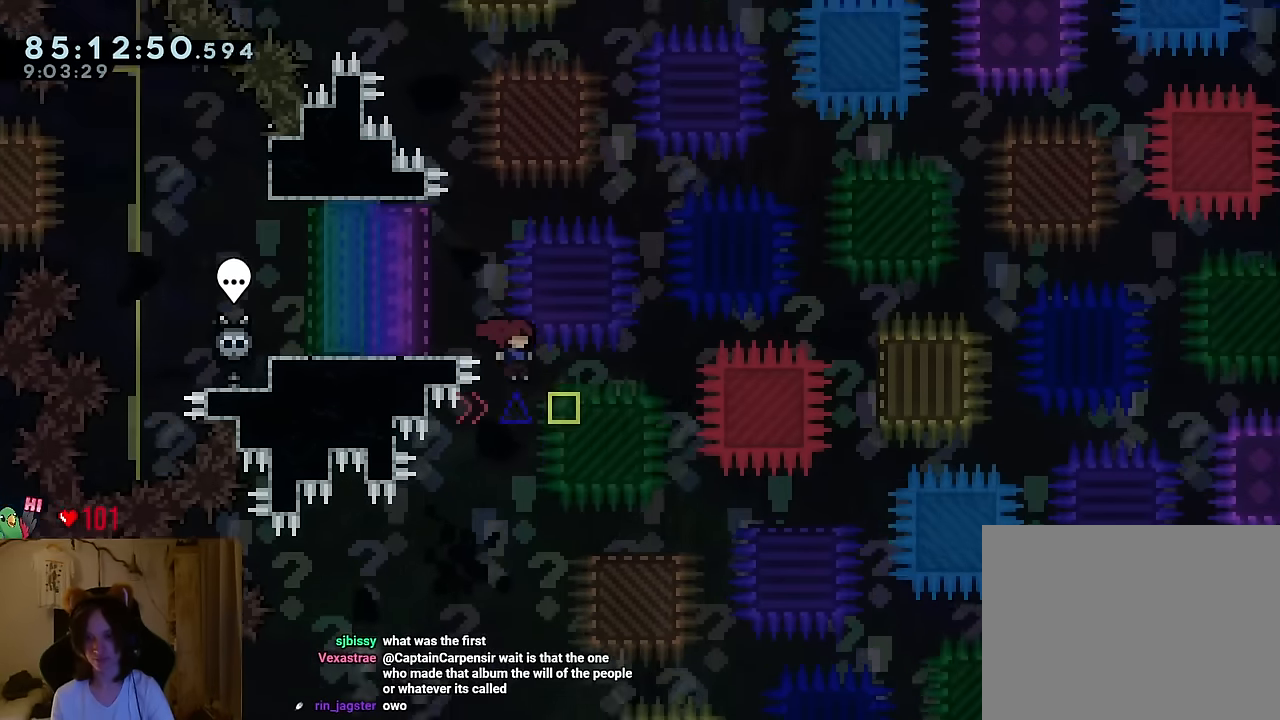
{"buttons": [], "left_stick": "right", "right_stick": "center", "events": [[384, "B", "down"], [500, "B", "up"]]}
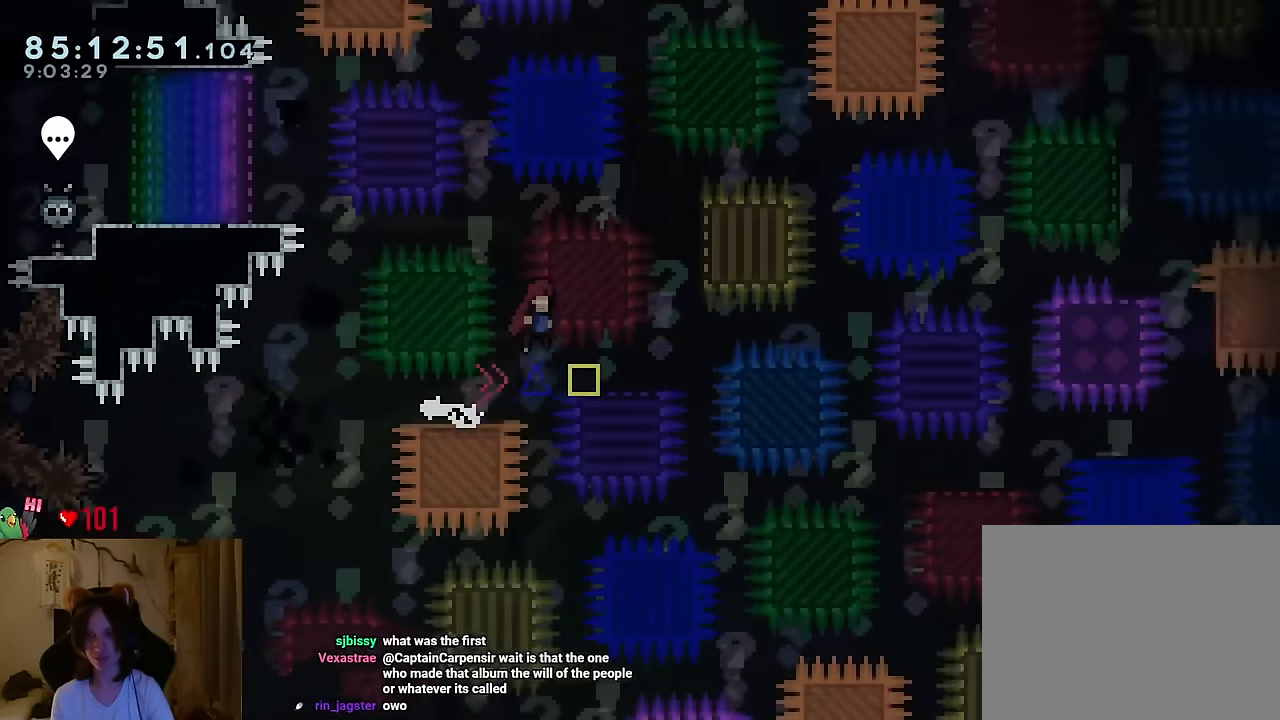
{"buttons": [], "left_stick": "right", "right_stick": "center", "events": [[167, "left_stick", "center"], [251, "left_stick", "right"], [284, "B", "down"], [467, "B", "up"]]}
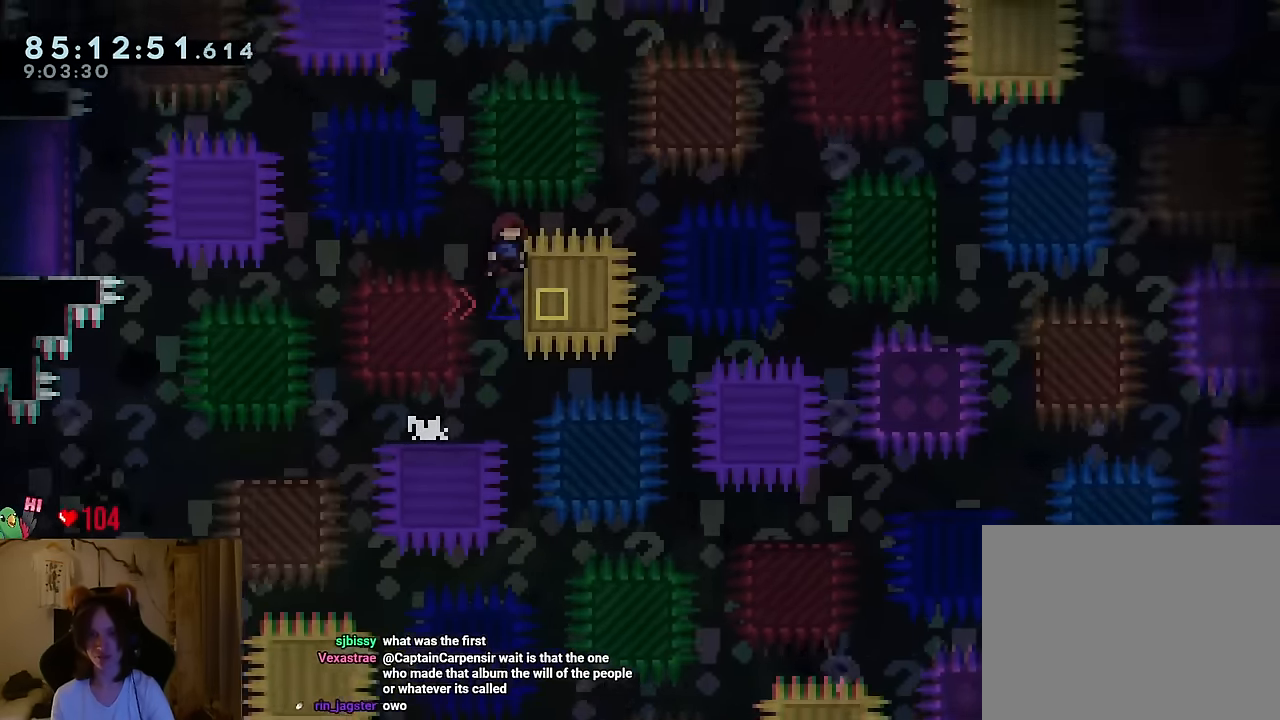
{"buttons": [], "left_stick": "right", "right_stick": "center", "events": [[33, "B", "down"], [167, "B", "up"]]}
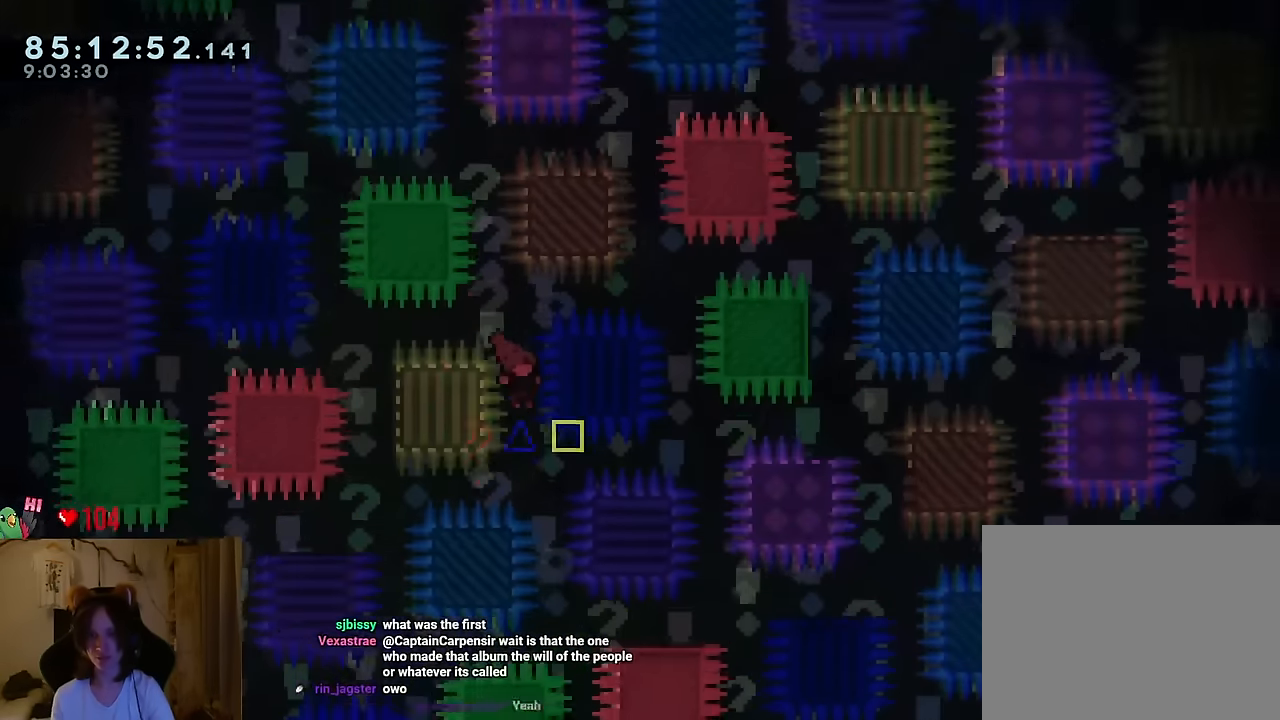
{"buttons": ["B"], "left_stick": "right", "right_stick": "center", "events": [[451, "B", "down"]]}
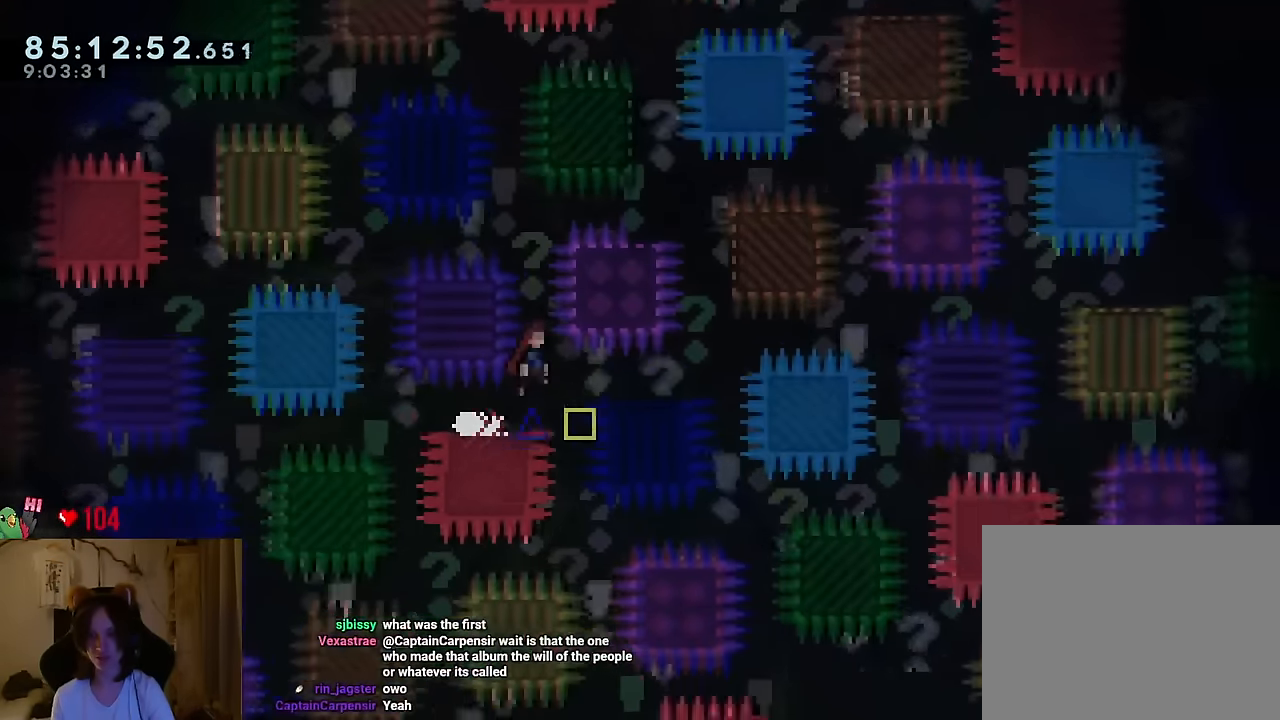
{"buttons": ["B"], "left_stick": "right", "right_stick": "center", "events": [[83, "B", "up"], [250, "left_stick", "center"], [350, "B", "down"], [350, "left_stick", "right"]]}
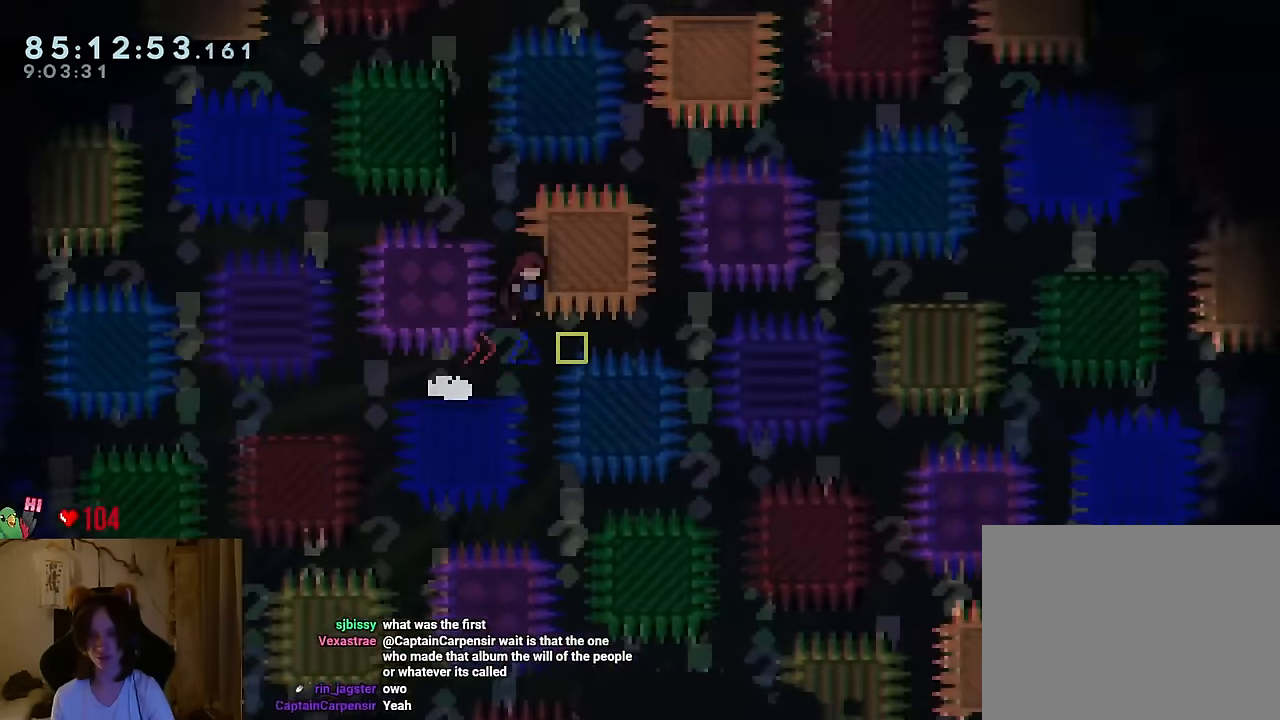
{"buttons": [], "left_stick": "center", "right_stick": "center", "events": [[50, "B", "up"], [50, "left_stick", "center"], [134, "B", "down"], [351, "B", "up"]]}
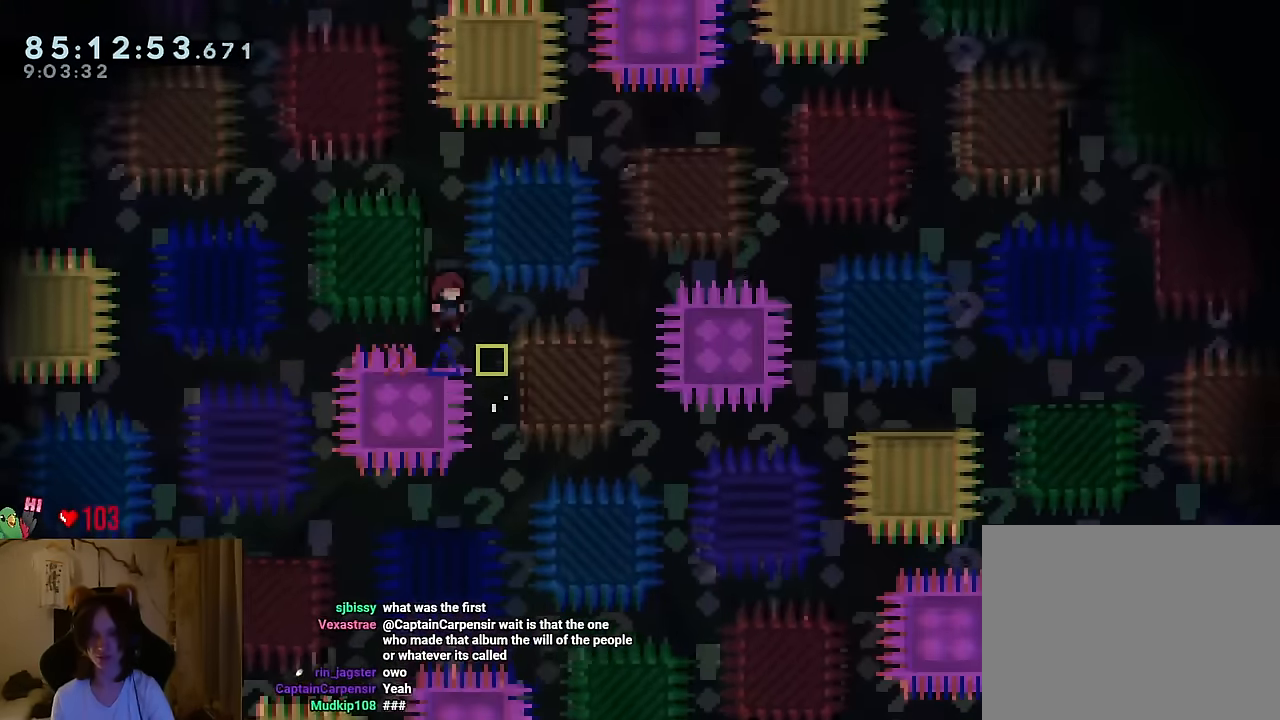
{"buttons": ["B"], "left_stick": "right", "right_stick": "center", "events": [[133, "B", "down"], [367, "left_stick", "right"]]}
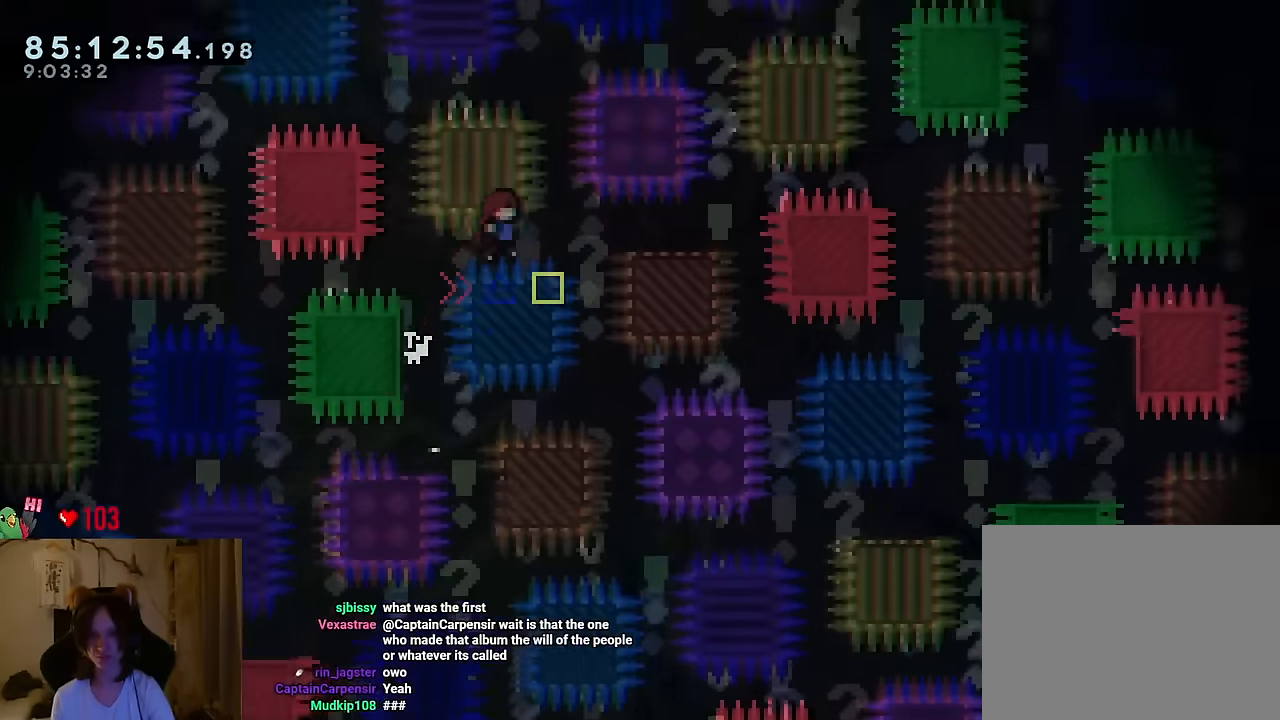
{"buttons": [], "left_stick": "right", "right_stick": "center", "events": [[401, "B", "up"]]}
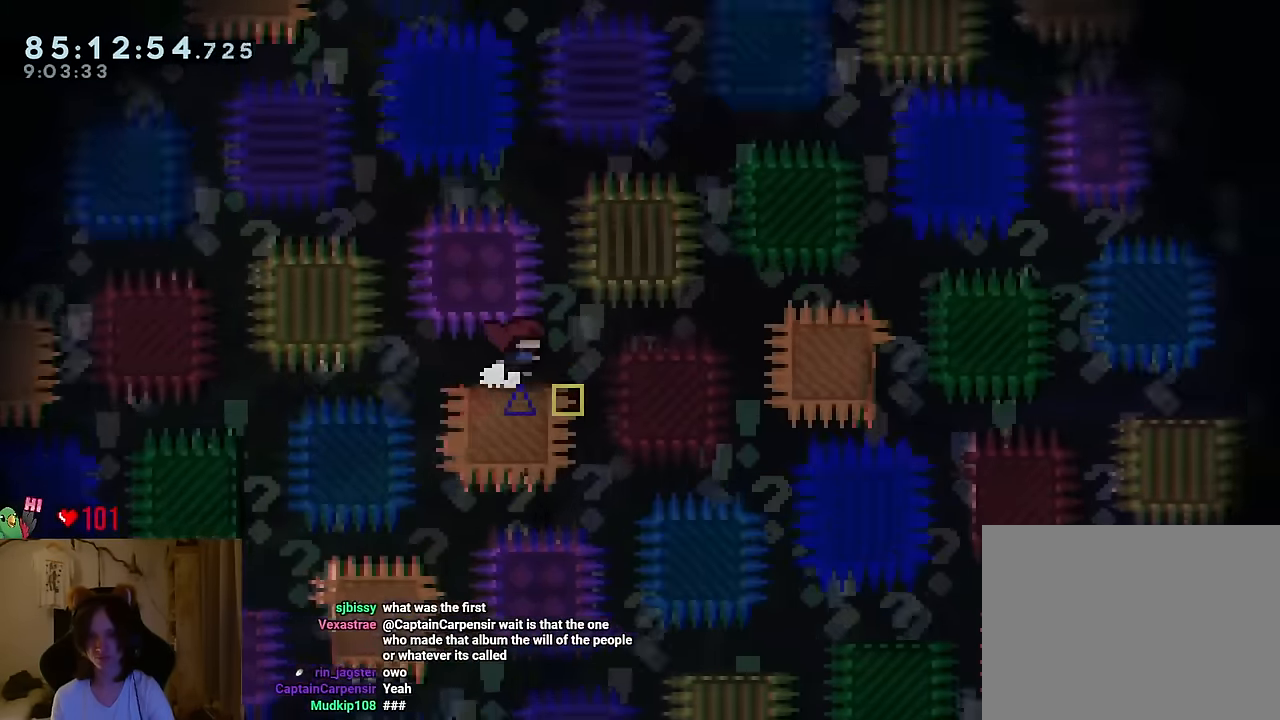
{"buttons": [], "left_stick": "right", "right_stick": "center", "events": []}
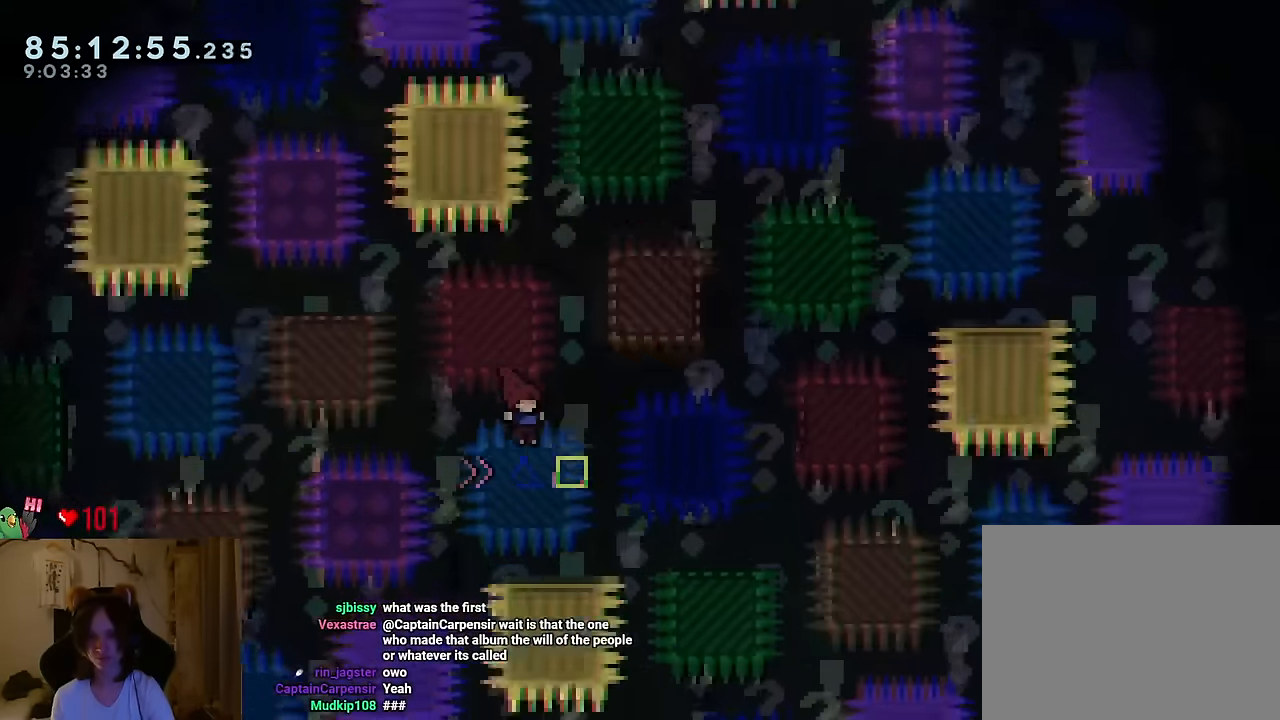
{"buttons": [], "left_stick": "right", "right_stick": "center", "events": [[50, "left_stick", "center"], [251, "left_stick", "right"], [301, "B", "down"], [501, "B", "up"]]}
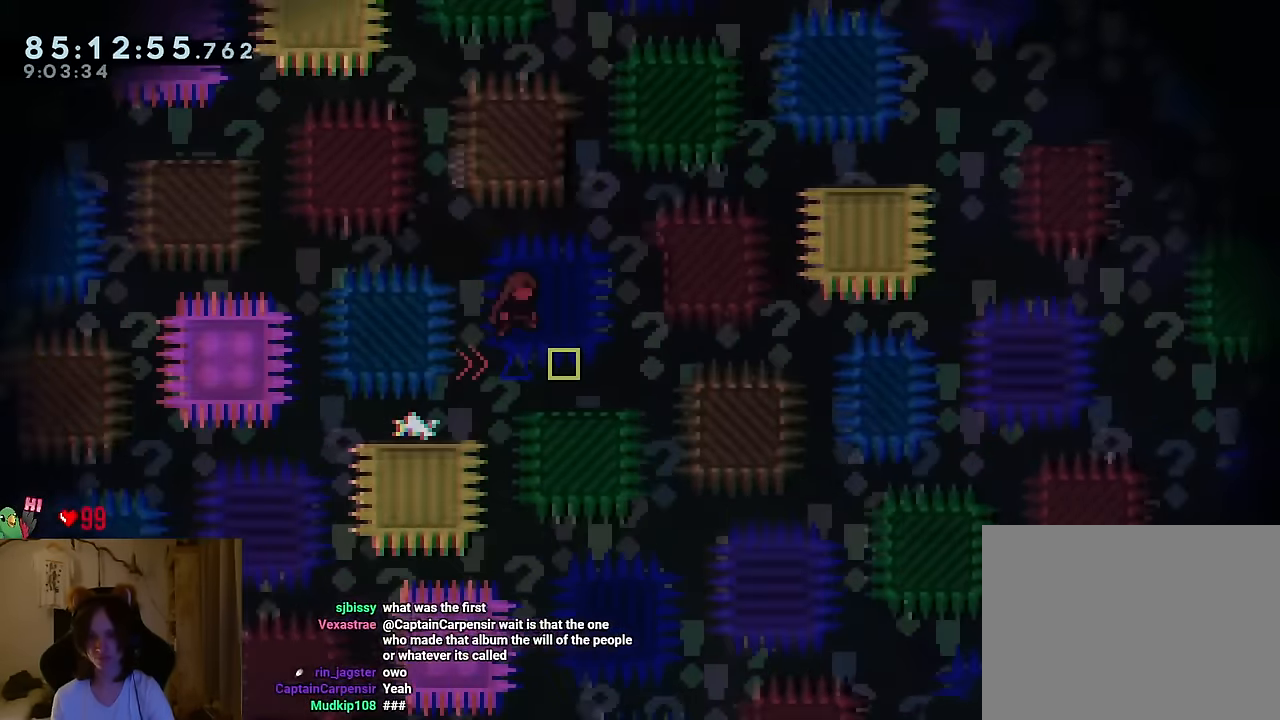
{"buttons": ["B"], "left_stick": "right", "right_stick": "center", "events": [[100, "left_stick", "center"], [317, "left_stick", "right"], [350, "B", "down"]]}
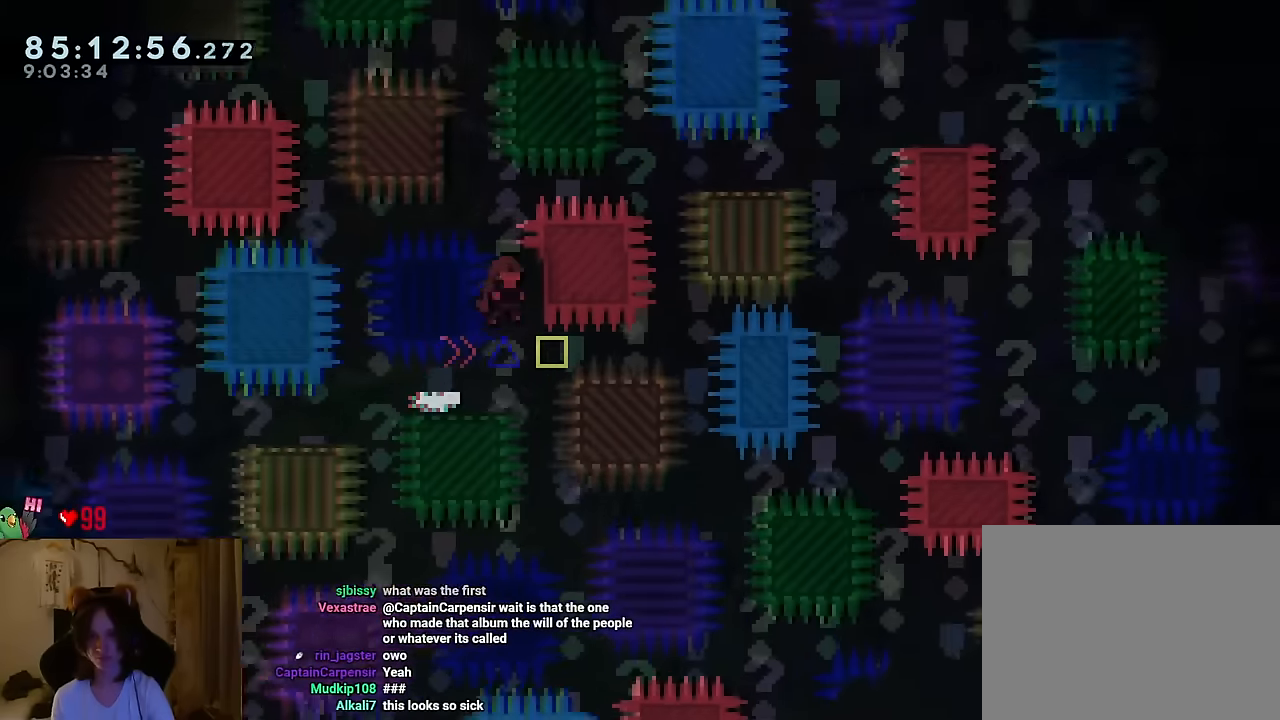
{"buttons": ["B"], "left_stick": "right", "right_stick": "center", "events": [[34, "B", "up"], [84, "left_stick", "center"], [100, "B", "down"], [484, "left_stick", "right"]]}
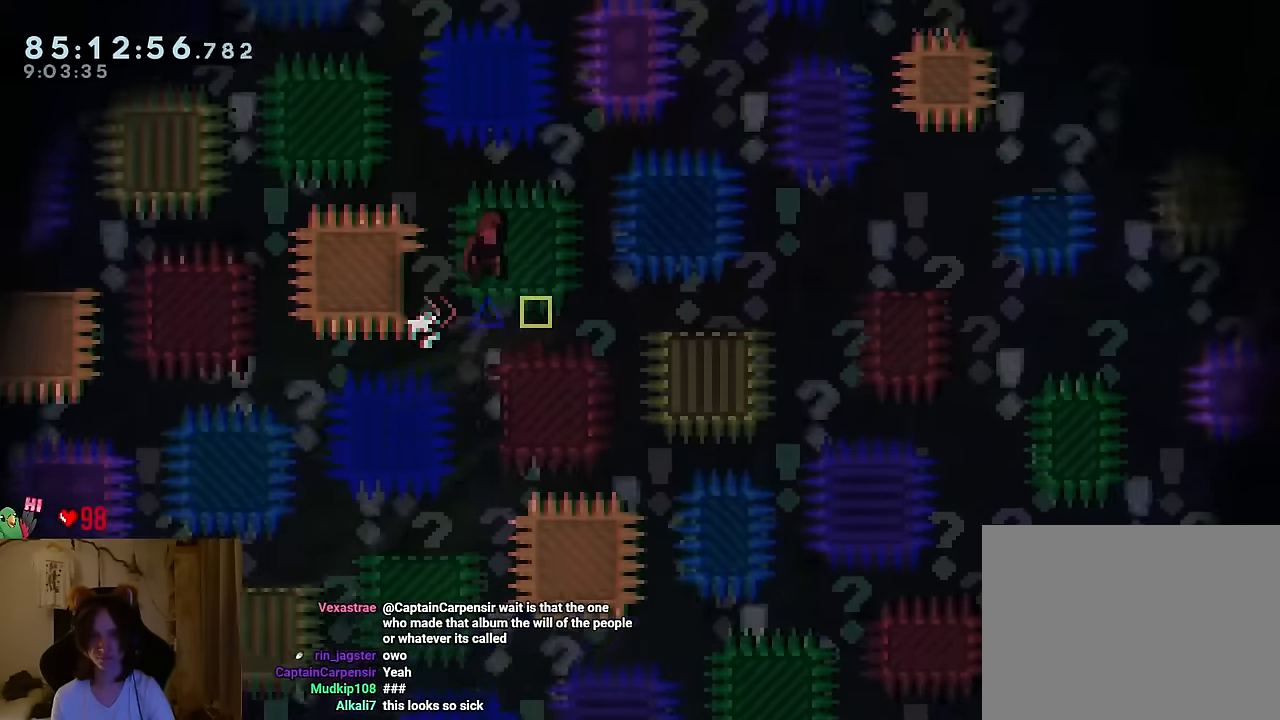
{"buttons": [], "left_stick": "right", "right_stick": "center", "events": [[484, "B", "up"]]}
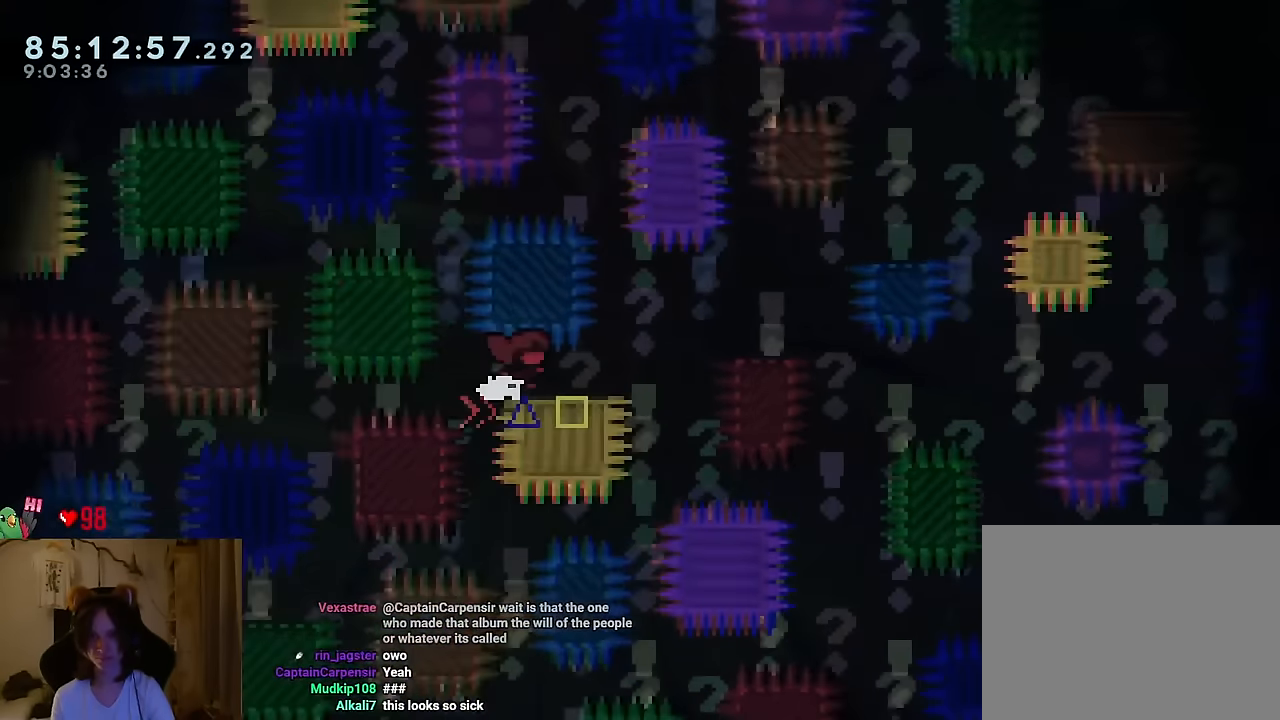
{"buttons": [], "left_stick": "right", "right_stick": "center", "events": [[67, "B", "down"], [251, "B", "up"]]}
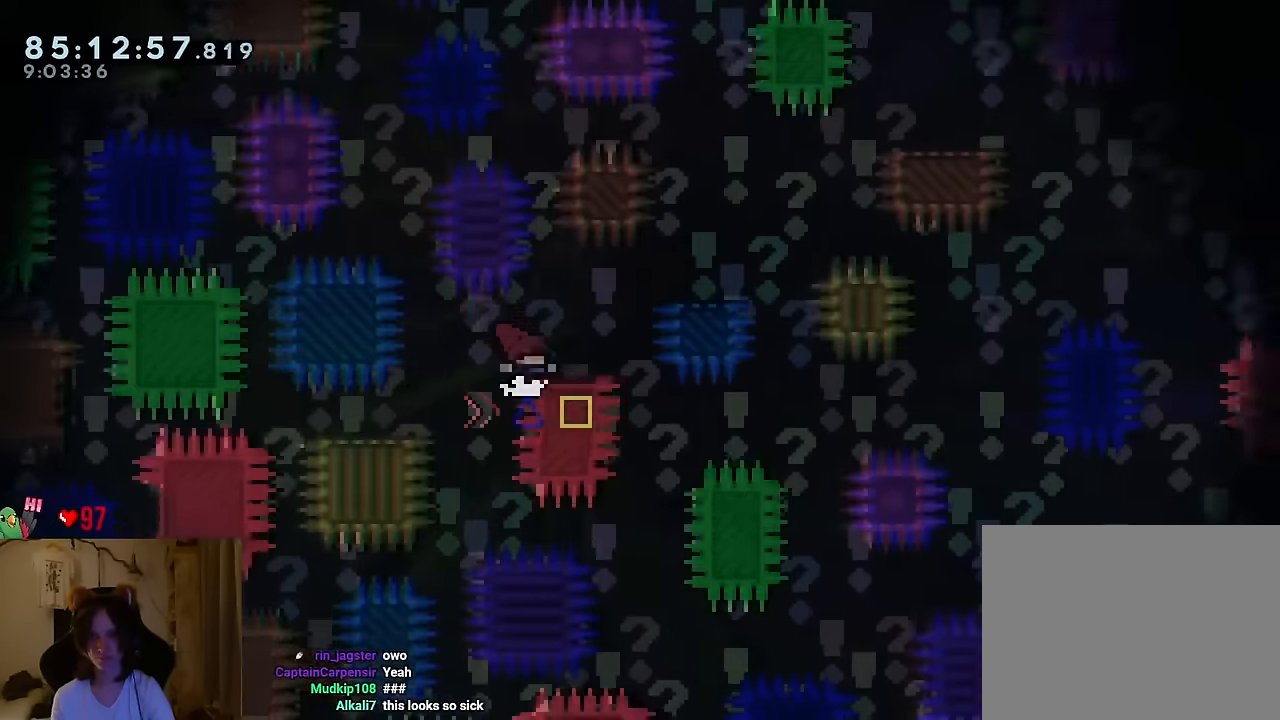
{"buttons": ["B"], "left_stick": "right", "right_stick": "center", "events": [[33, "B", "down"], [283, "B", "up"], [417, "B", "down"]]}
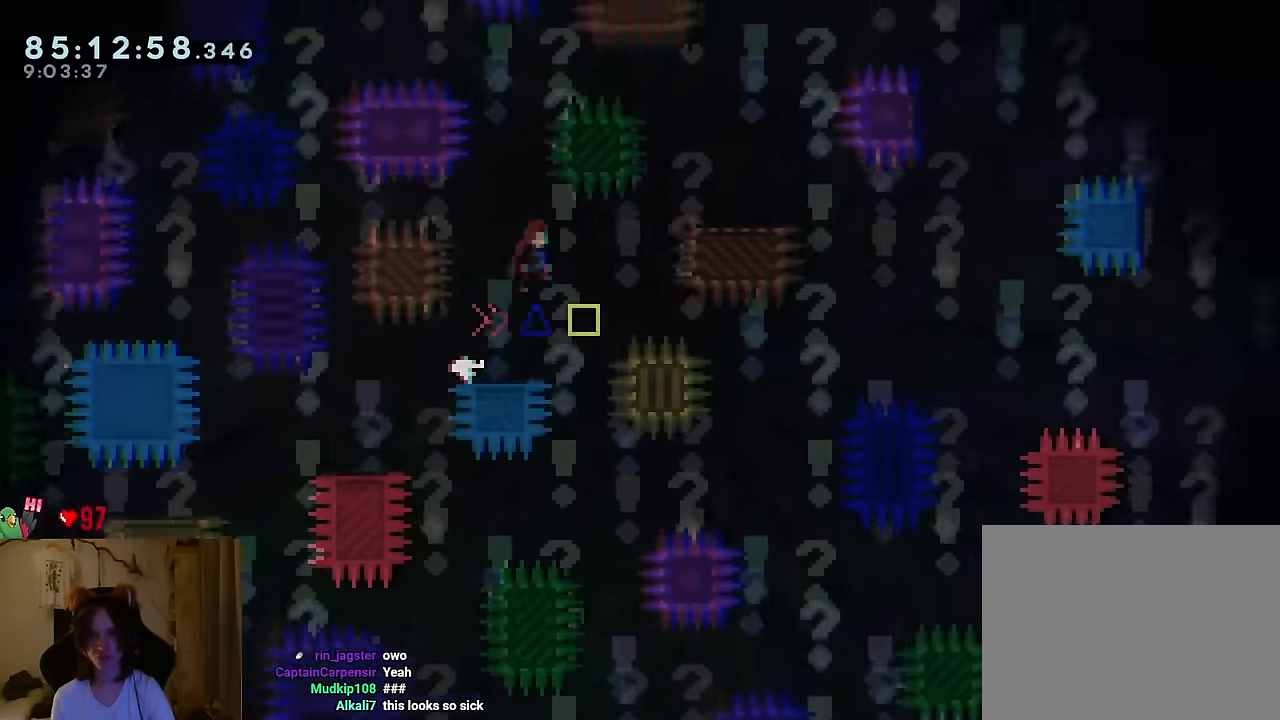
{"buttons": [], "left_stick": "right", "right_stick": "center", "events": [[467, "B", "up"]]}
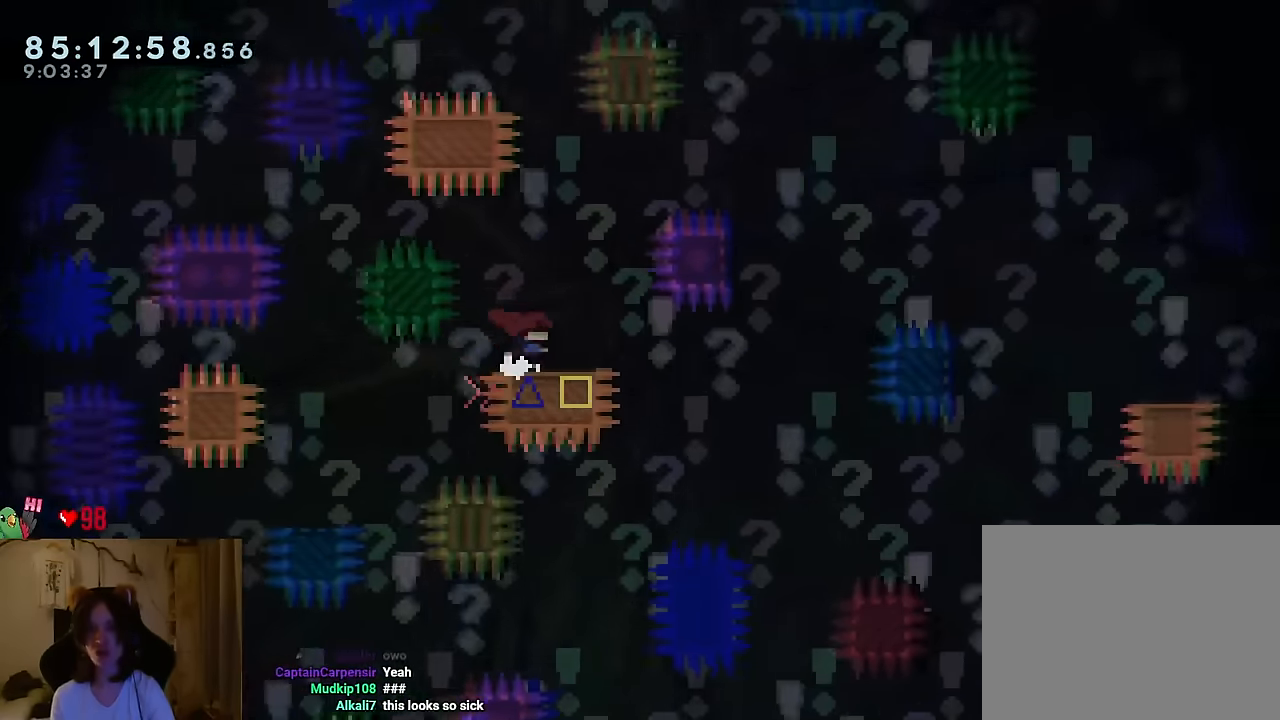
{"buttons": ["B"], "left_stick": "right", "right_stick": "center", "events": [[100, "B", "down"]]}
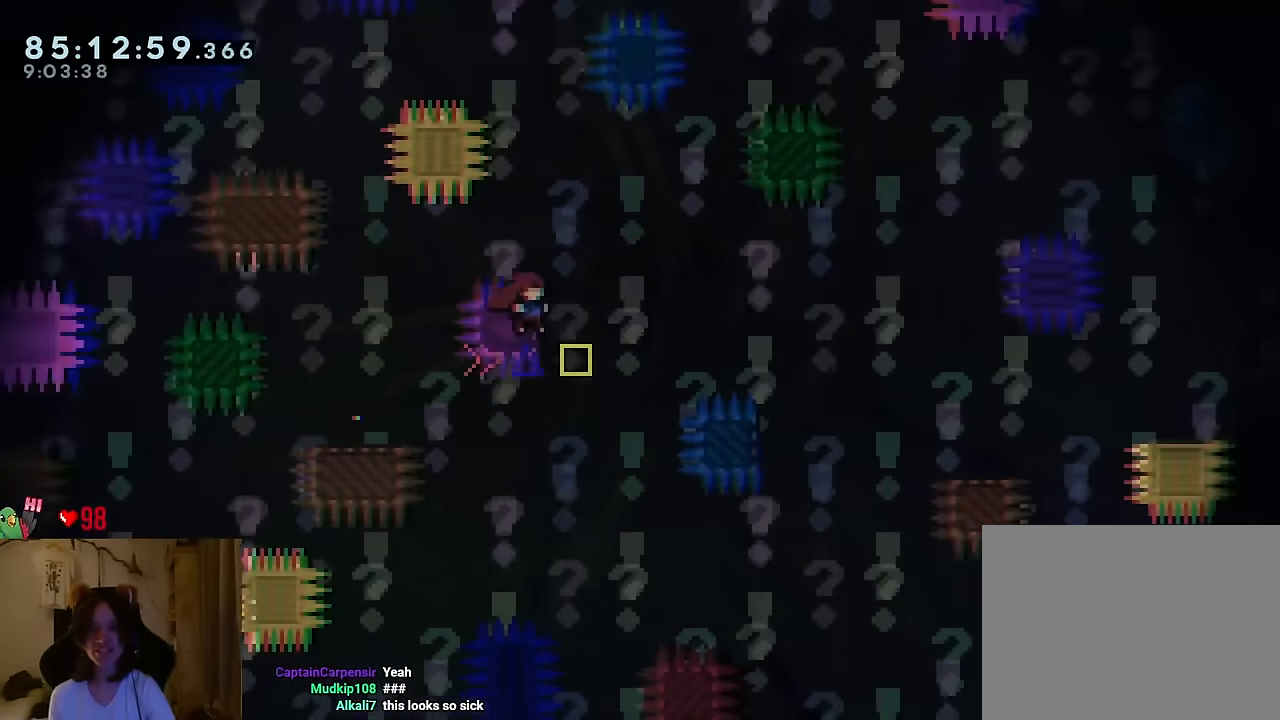
{"buttons": ["B"], "left_stick": "right", "right_stick": "center", "events": []}
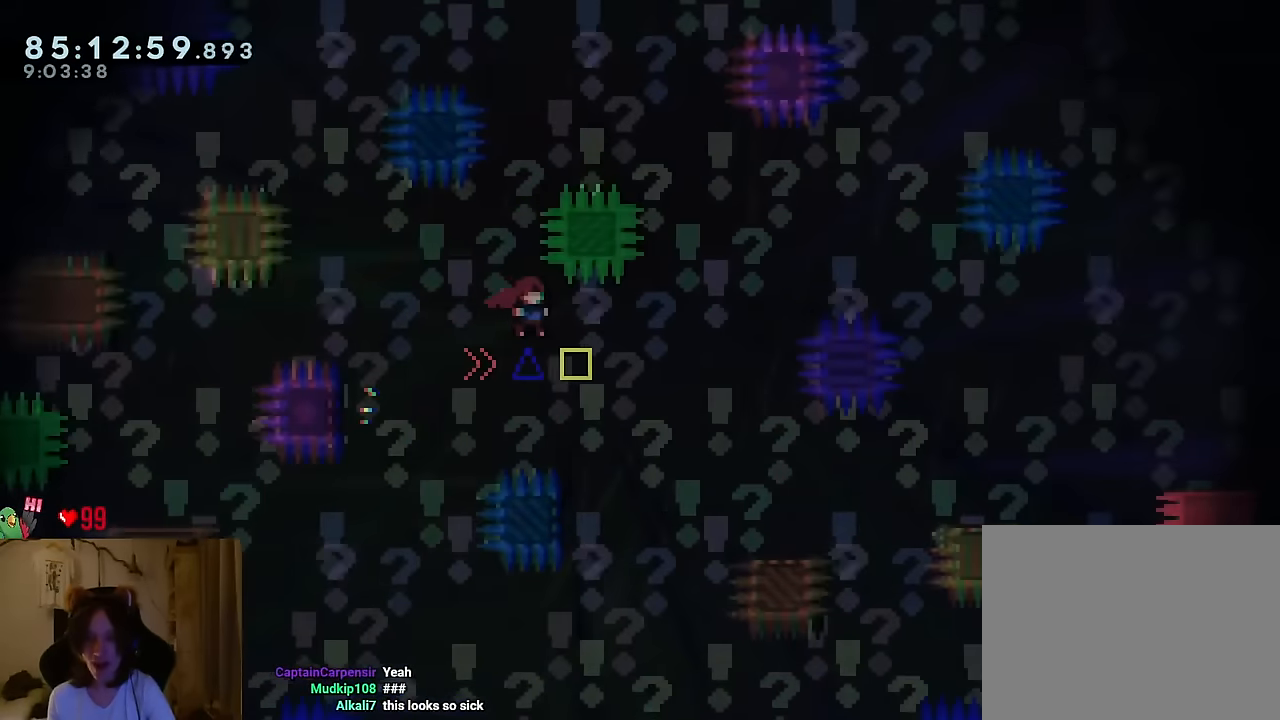
{"buttons": ["B"], "left_stick": "right", "right_stick": "center", "events": [[83, "B", "up"], [133, "left_stick", "center"], [300, "left_stick", "left"], [400, "B", "down"], [417, "left_stick", "right"]]}
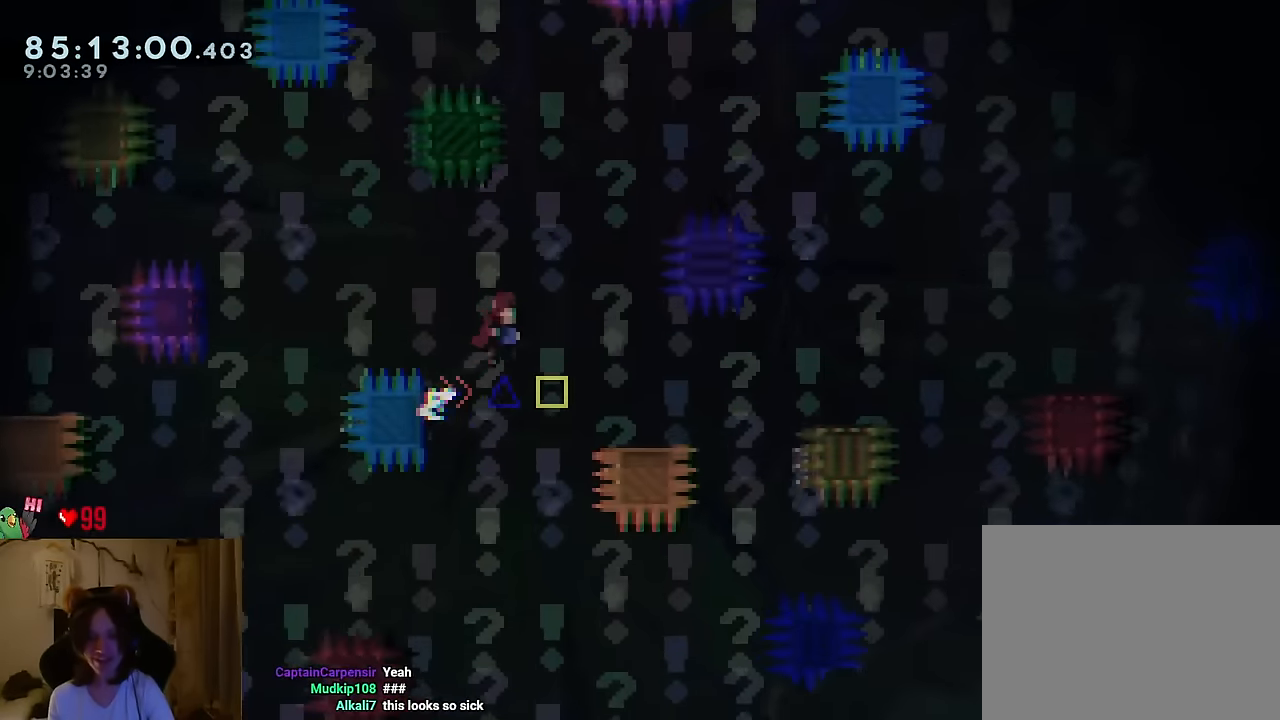
{"buttons": ["B"], "left_stick": "right", "right_stick": "center", "events": [[84, "B", "up"], [484, "B", "down"]]}
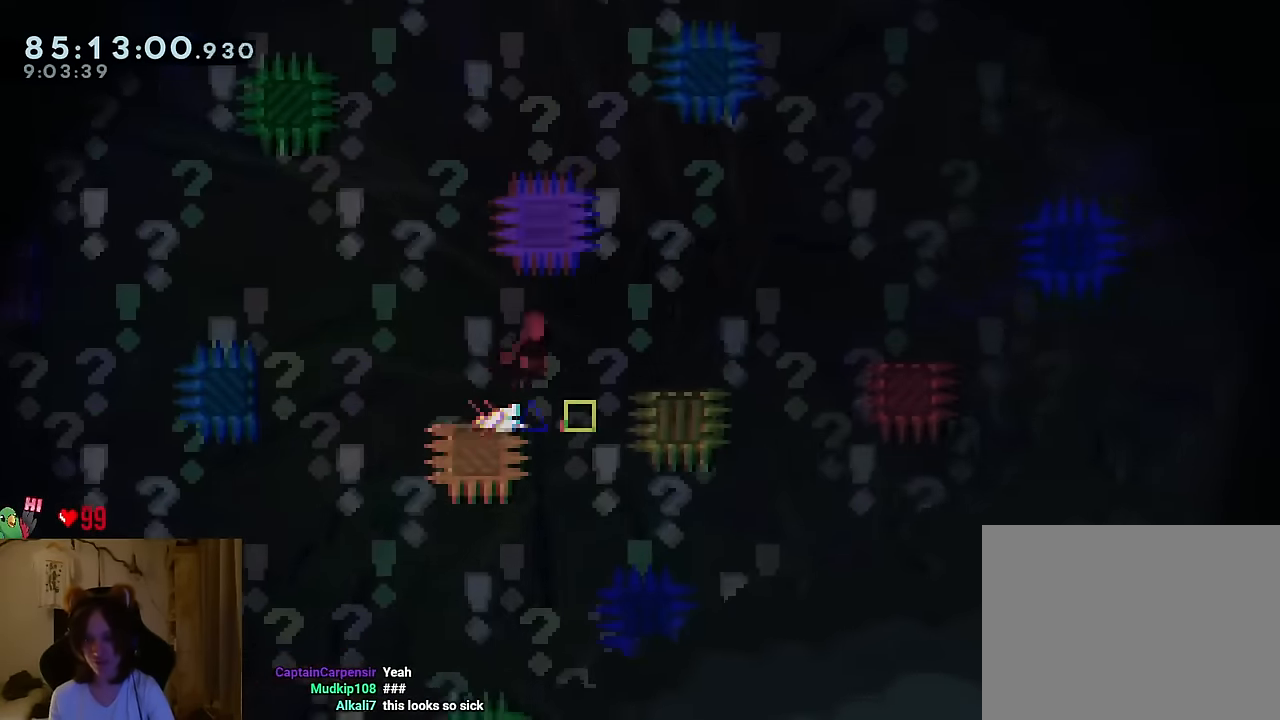
{"buttons": ["B"], "left_stick": "right", "right_stick": "center", "events": [[117, "B", "up"], [417, "B", "down"]]}
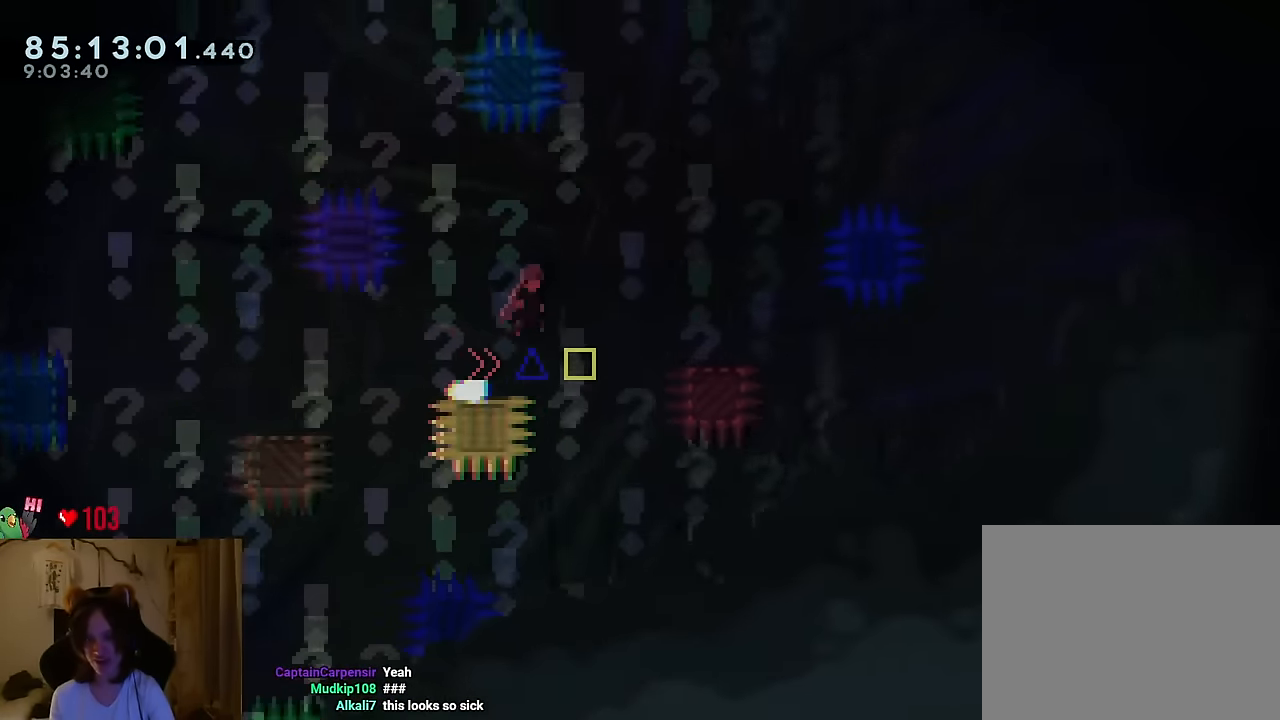
{"buttons": [], "left_stick": "right", "right_stick": "center", "events": [[417, "B", "up"]]}
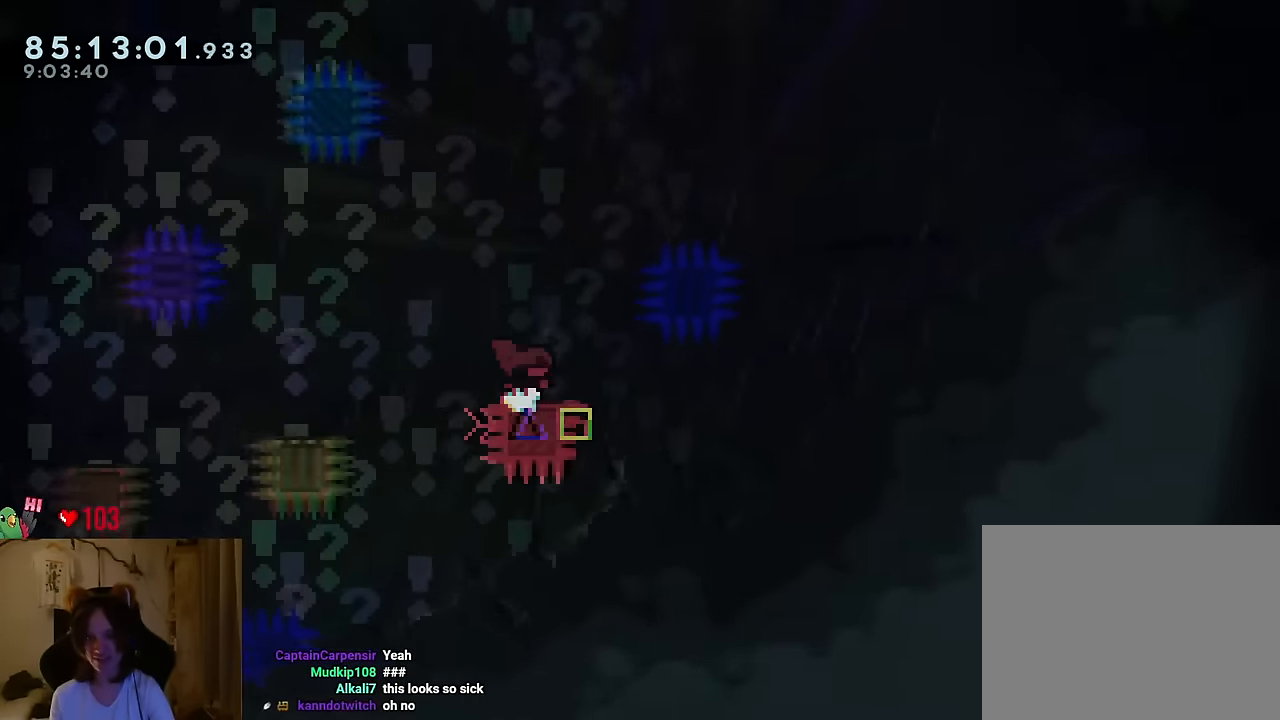
{"buttons": ["B"], "left_stick": "right", "right_stick": "center", "events": [[83, "B", "down"]]}
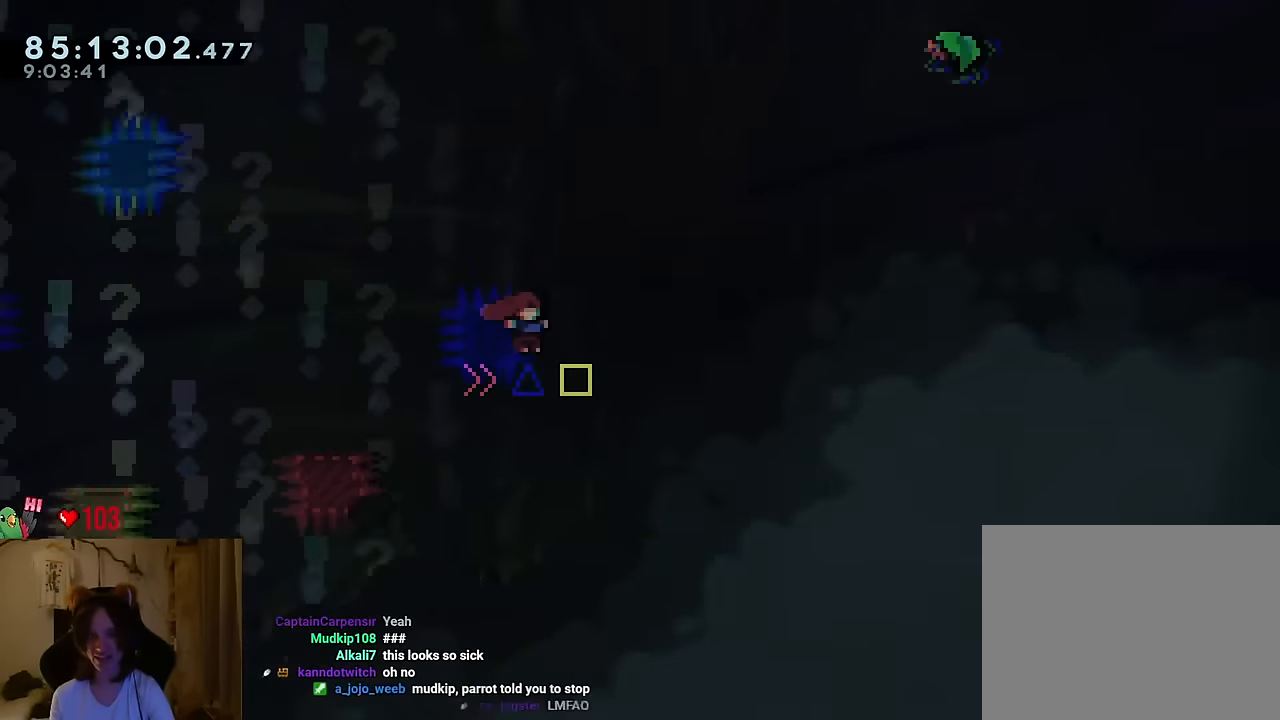
{"buttons": [], "left_stick": "center", "right_stick": "center", "events": [[34, "B", "up"], [250, "left_stick", "center"]]}
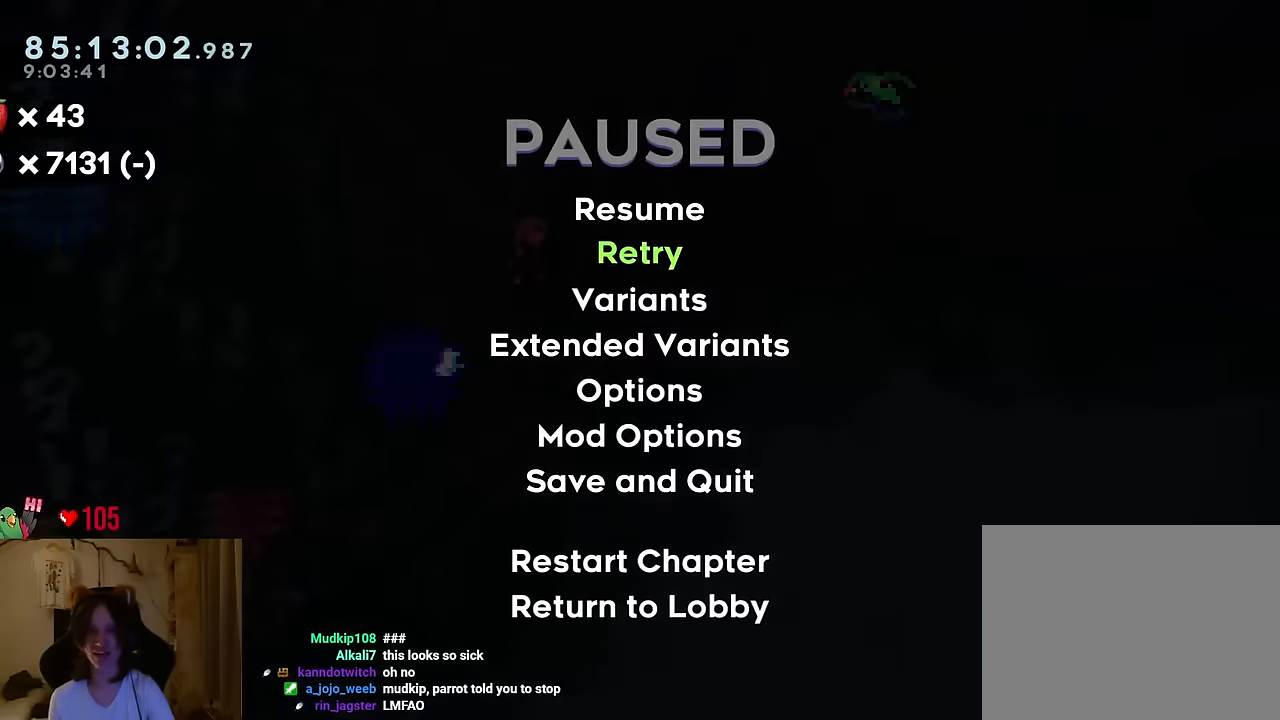
{"buttons": [], "left_stick": "center", "right_stick": "center", "events": [[84, "B", "down"], [167, "B", "up"], [251, "B", "down"], [334, "B", "up"], [401, "B", "down"], [501, "B", "up"]]}